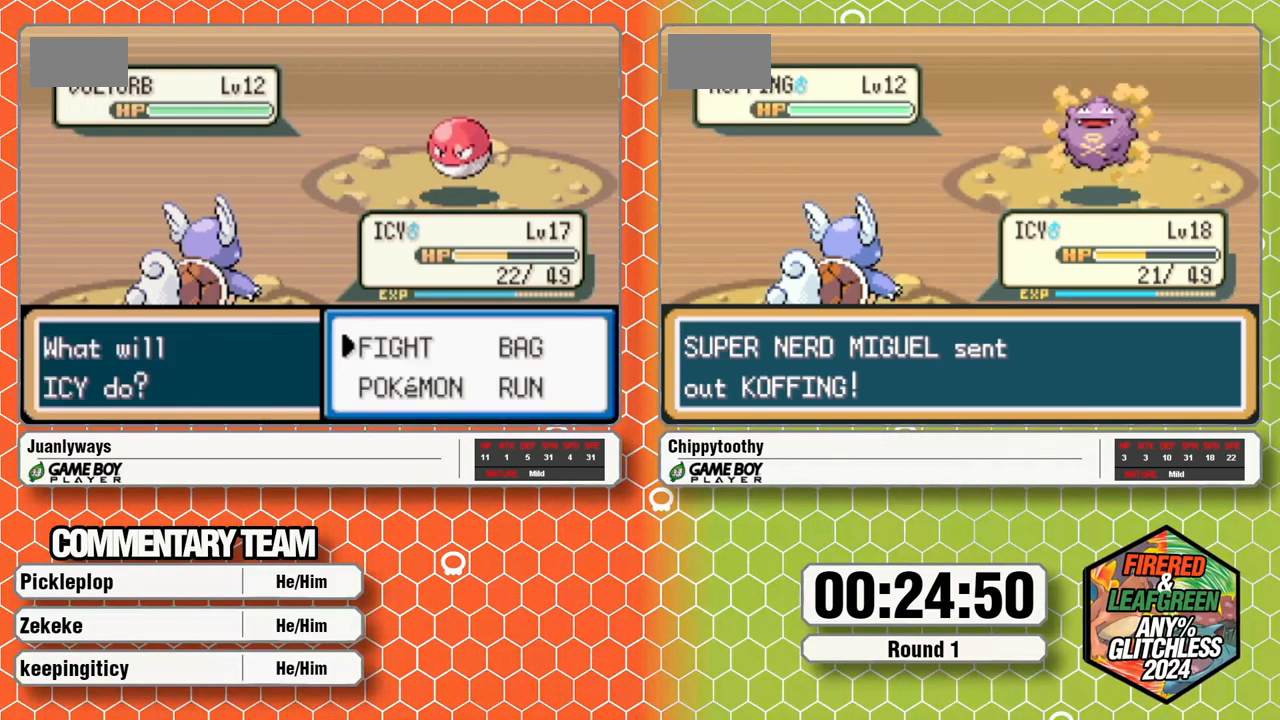
Gameplay with a controller (Nintendo layout); each line is a JSON object with the inputs held at the frame after it (dt_ms = milliseconds from this image to that frame). "events" lists button and stick changes between this image and that frame as [ms after this image, input, new state], when the widget could be followed in between. Not read: B L1 L3 R3 SELECT START.
{"dt_ms": 500, "buttons": [], "events": [[100, "A", "up"], [150, "A", "down"], [333, "A", "up"]]}
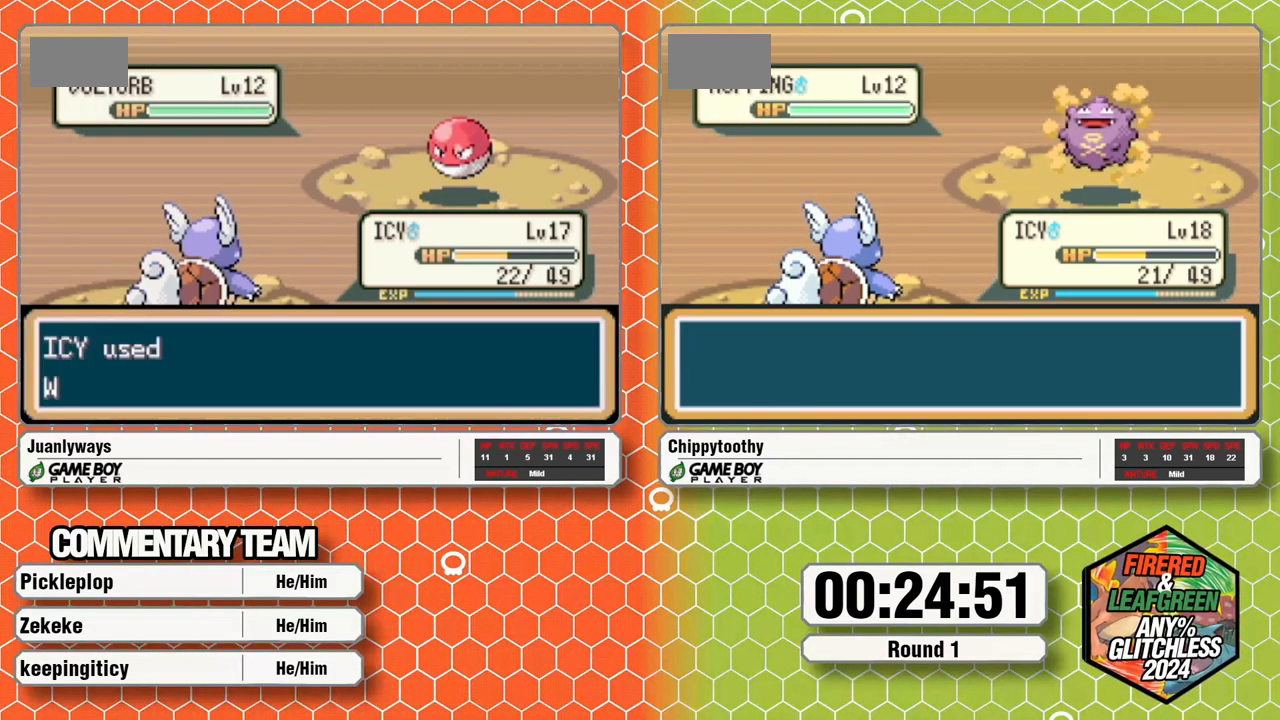
{"dt_ms": 500, "buttons": [], "events": []}
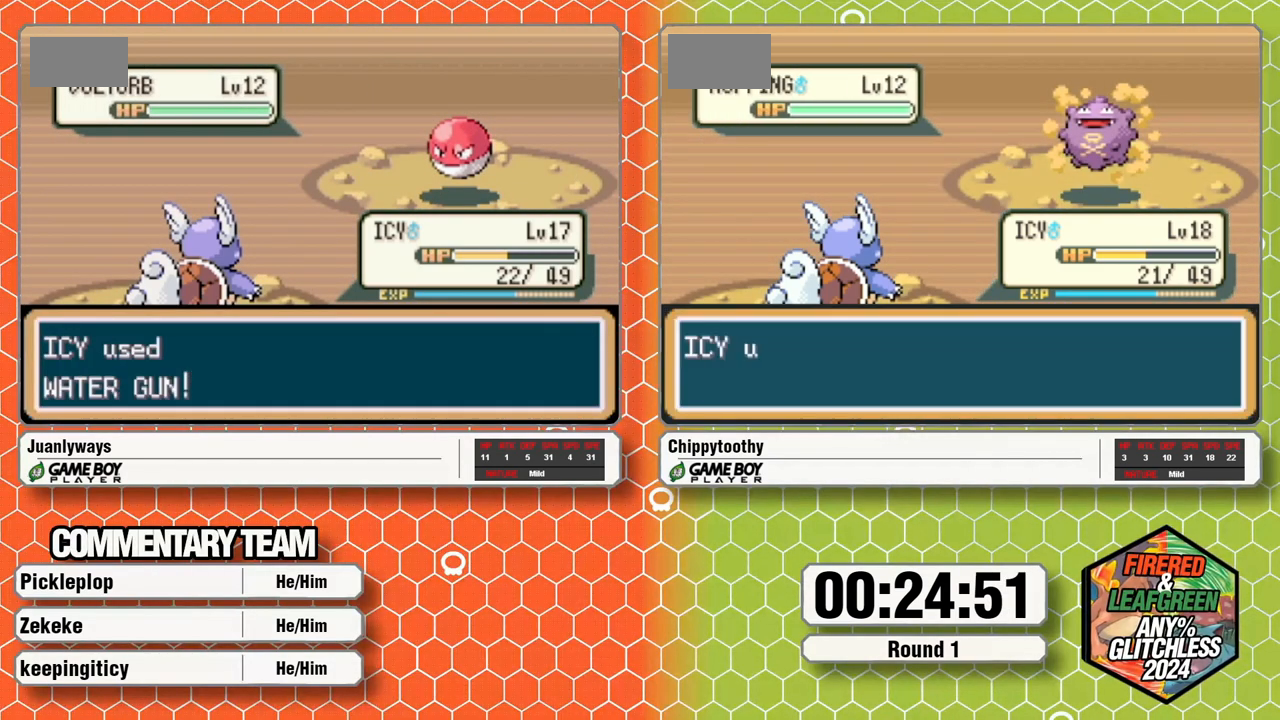
{"dt_ms": 1000, "buttons": []}
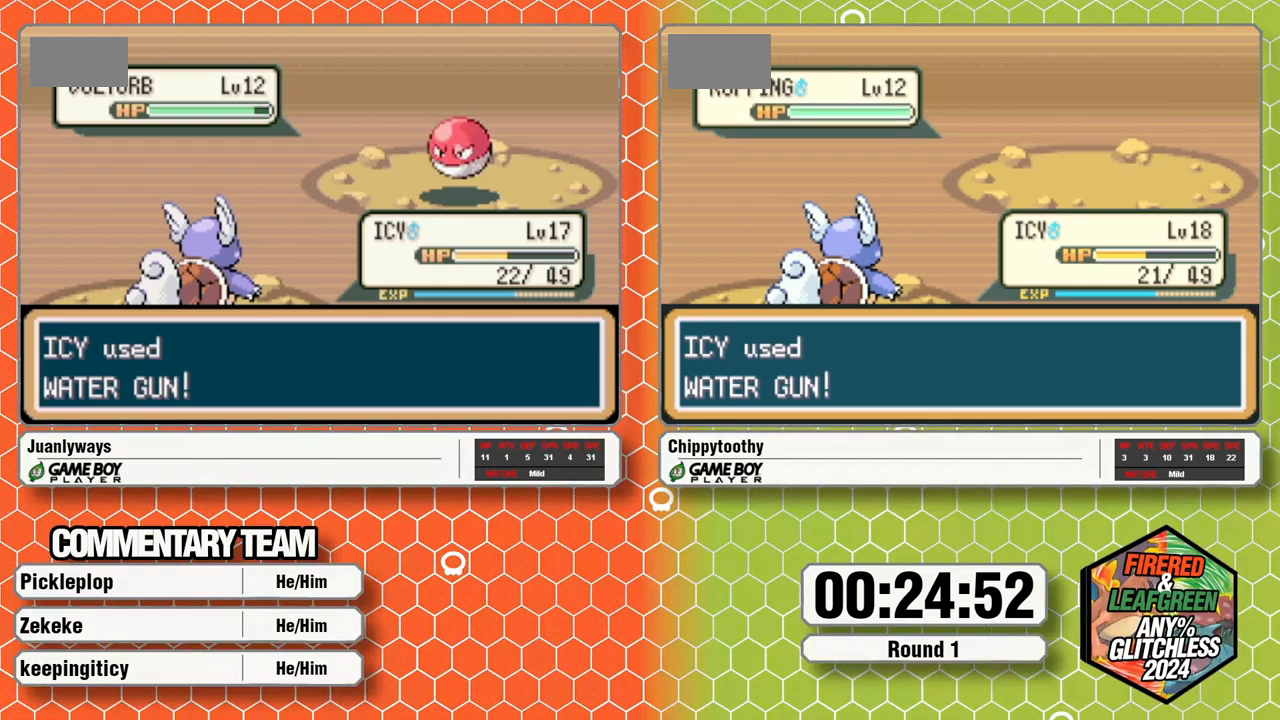
{"dt_ms": 500, "buttons": [], "events": []}
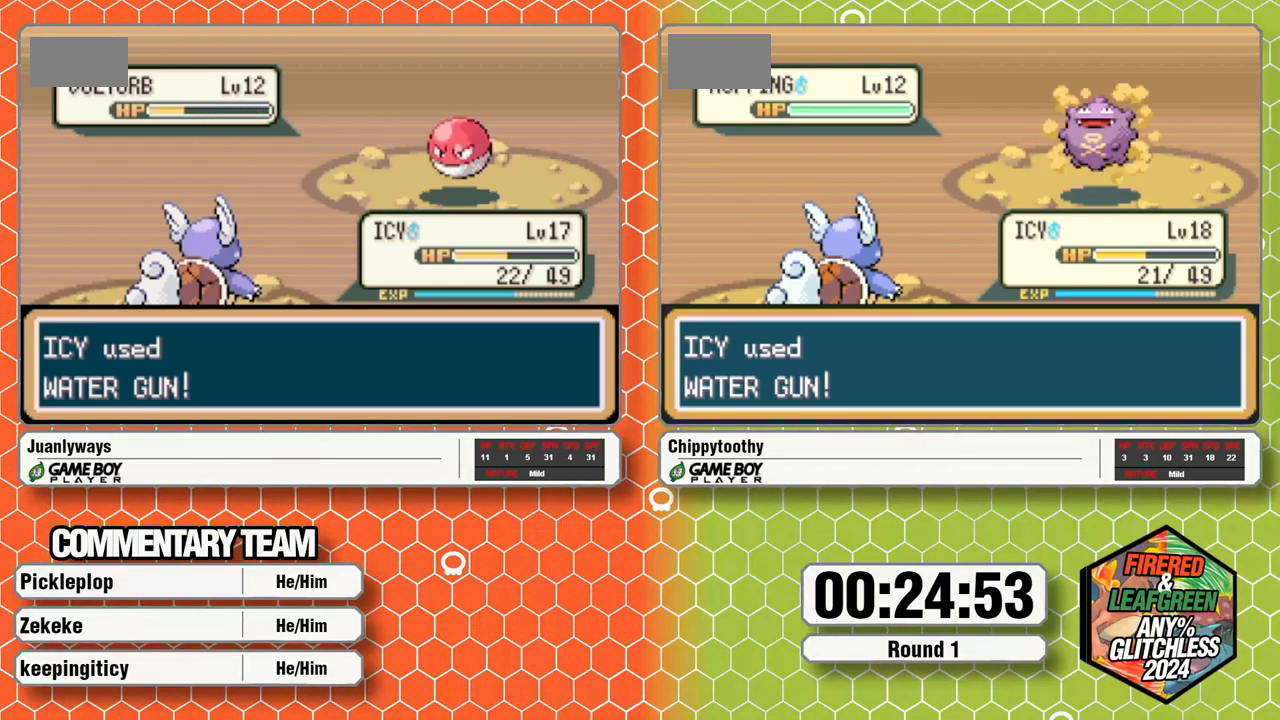
{"dt_ms": 500, "buttons": [], "events": []}
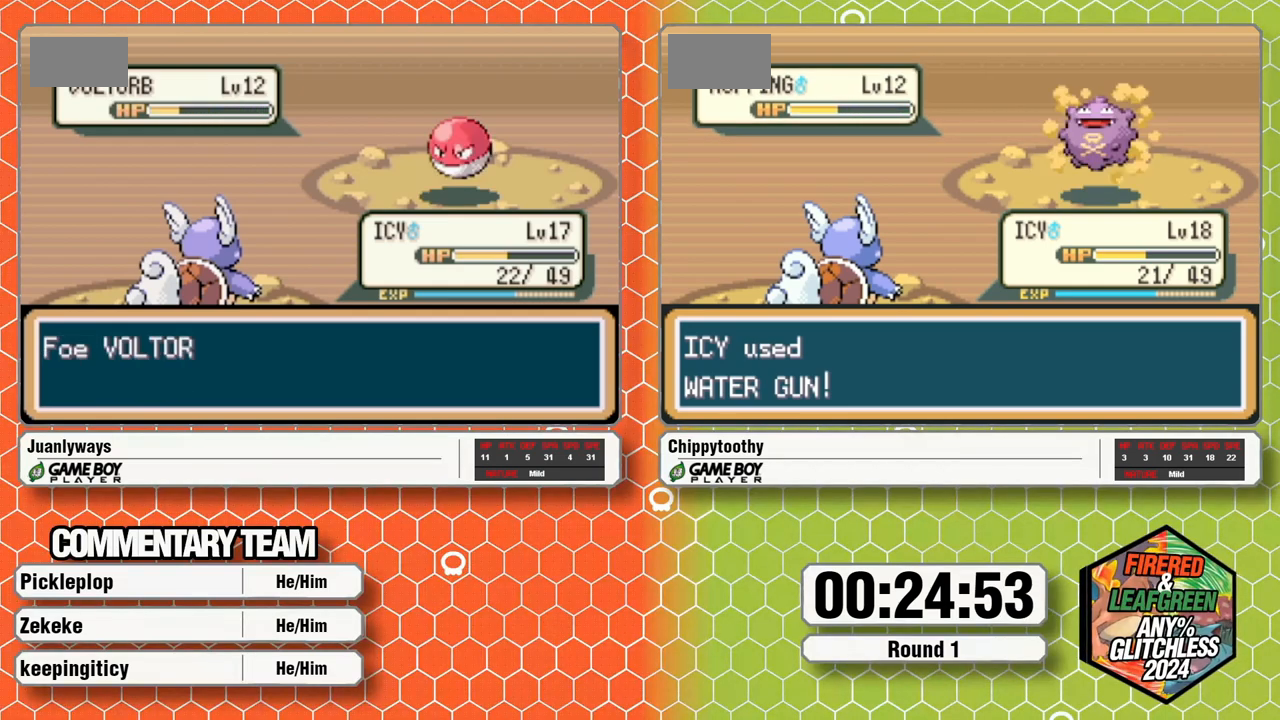
{"dt_ms": 500, "buttons": [], "events": []}
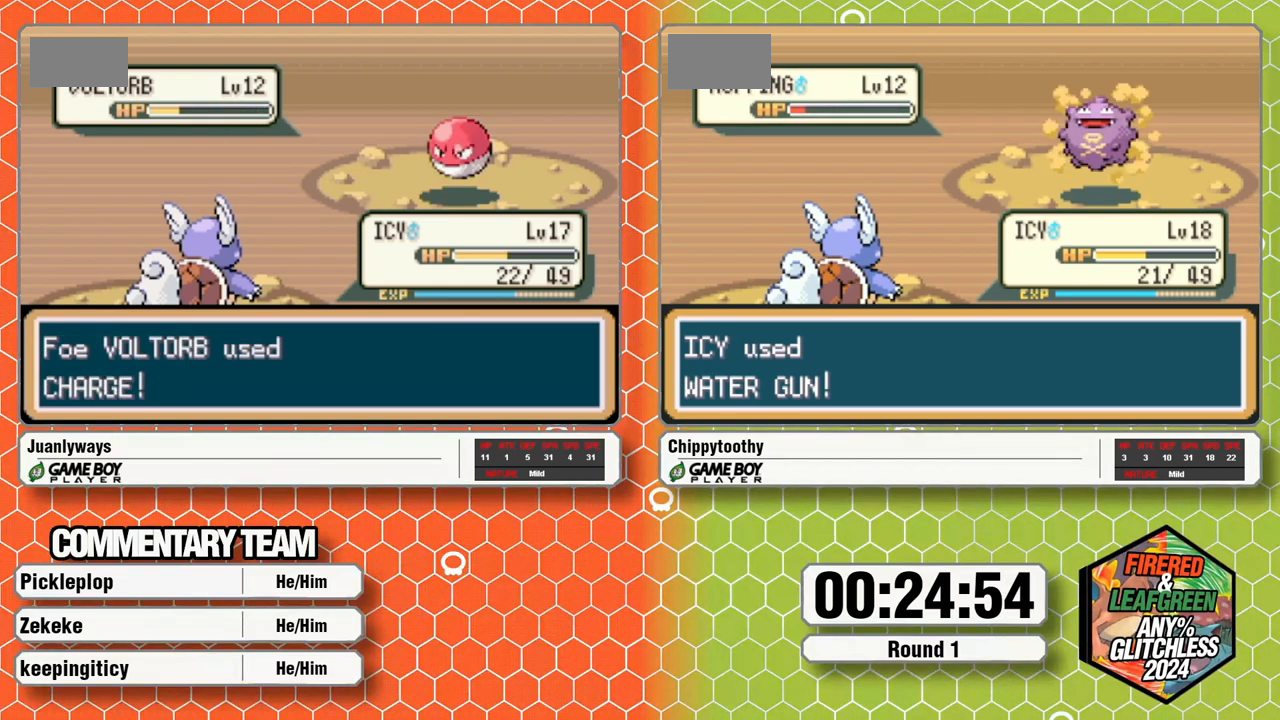
{"dt_ms": 1000, "buttons": ["A"]}
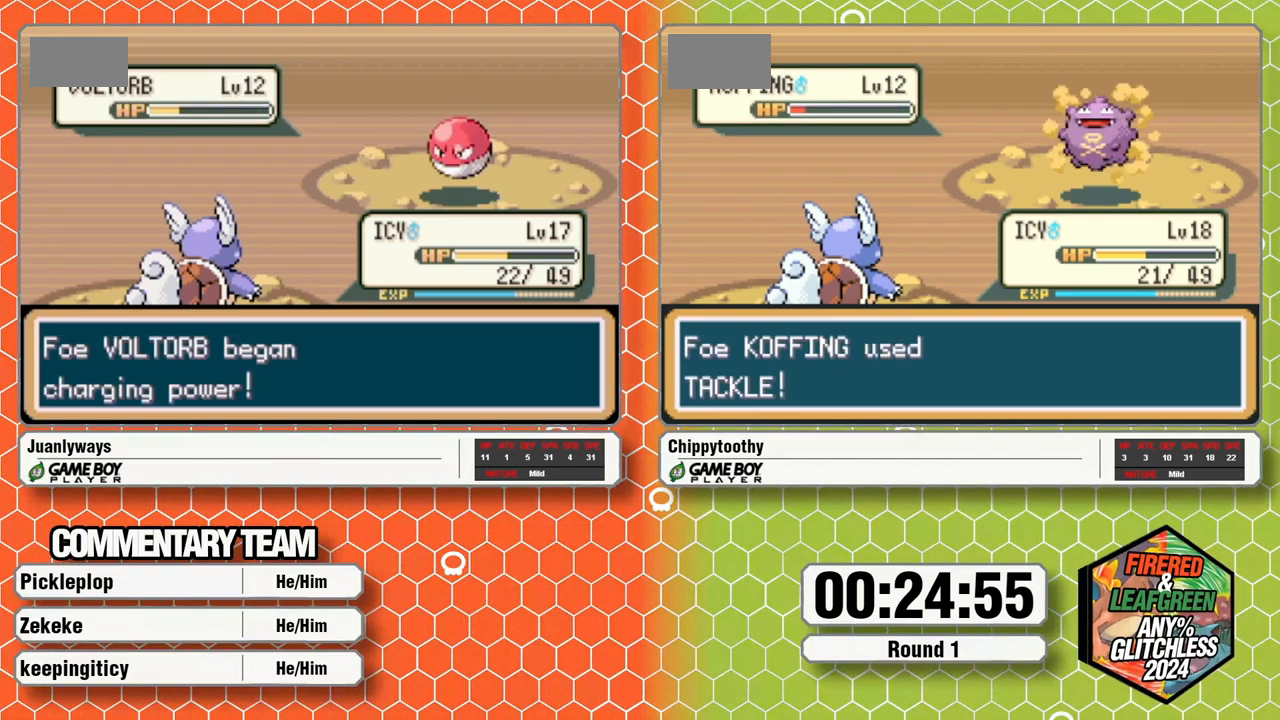
{"dt_ms": 500, "buttons": ["A"], "events": [[100, "A", "up"], [233, "A", "down"], [333, "A", "up"], [483, "A", "down"]]}
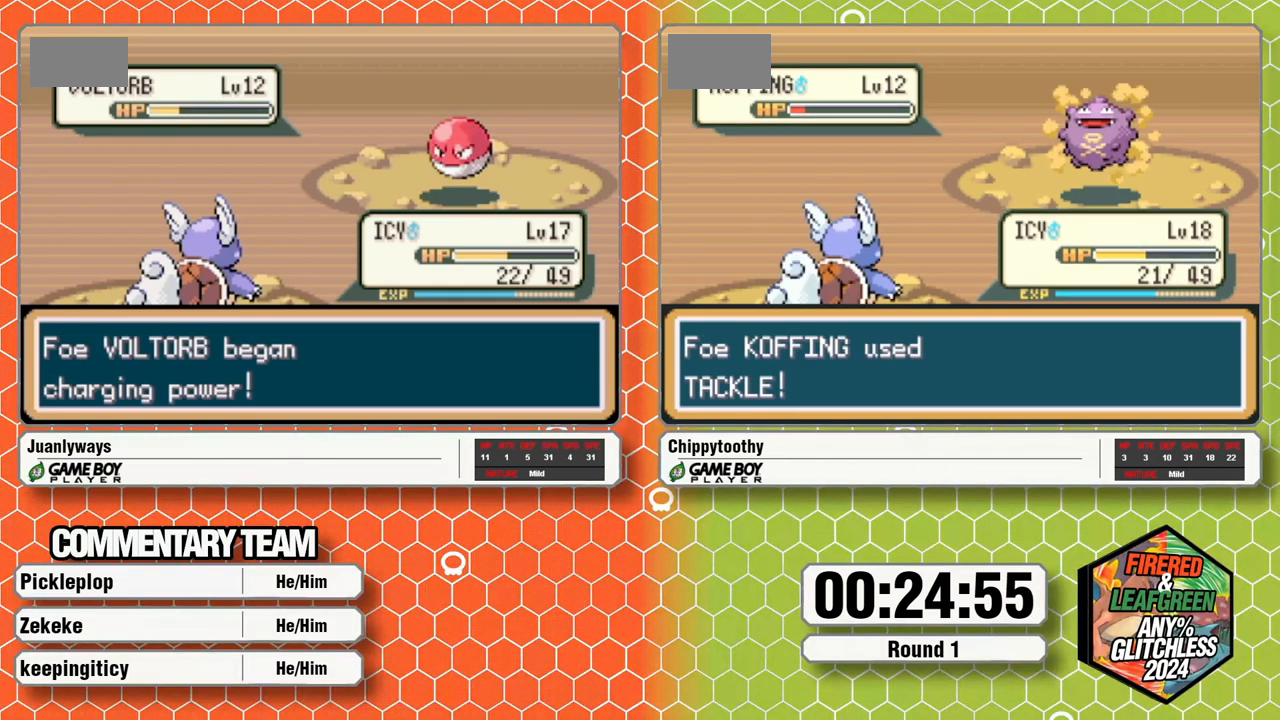
{"dt_ms": 500, "buttons": ["A"], "events": [[100, "A", "up"], [250, "A", "down"], [350, "A", "up"], [500, "A", "down"]]}
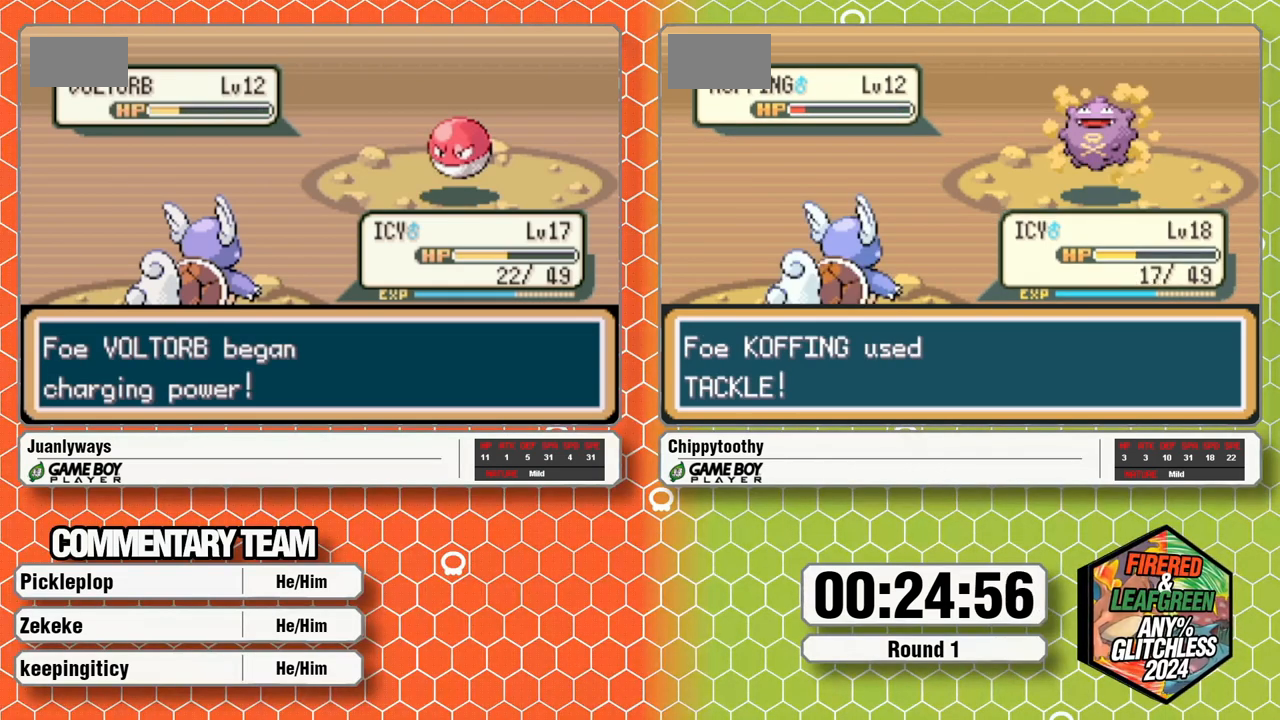
{"dt_ms": 500, "buttons": ["A"], "events": [[67, "A", "up"], [233, "A", "down"], [400, "A", "up"], [467, "A", "down"]]}
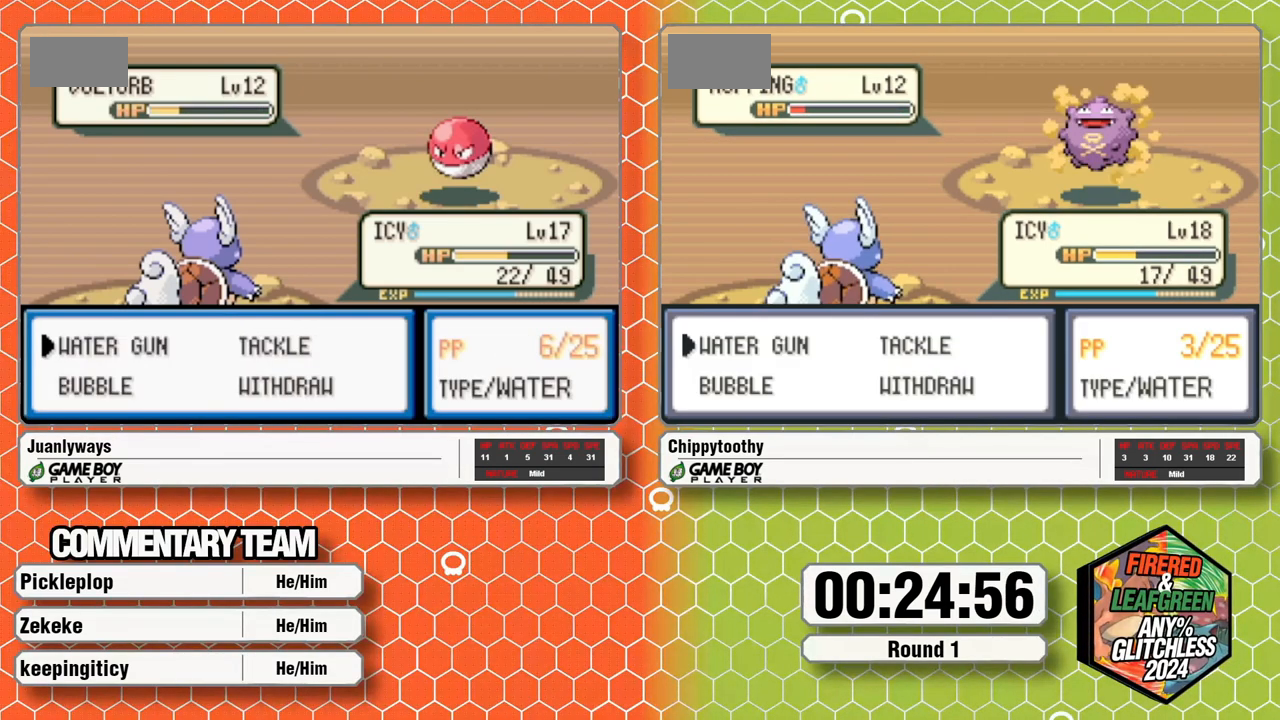
{"dt_ms": 500, "buttons": [], "events": [[17, "A", "up"], [83, "A", "down"], [200, "A", "up"]]}
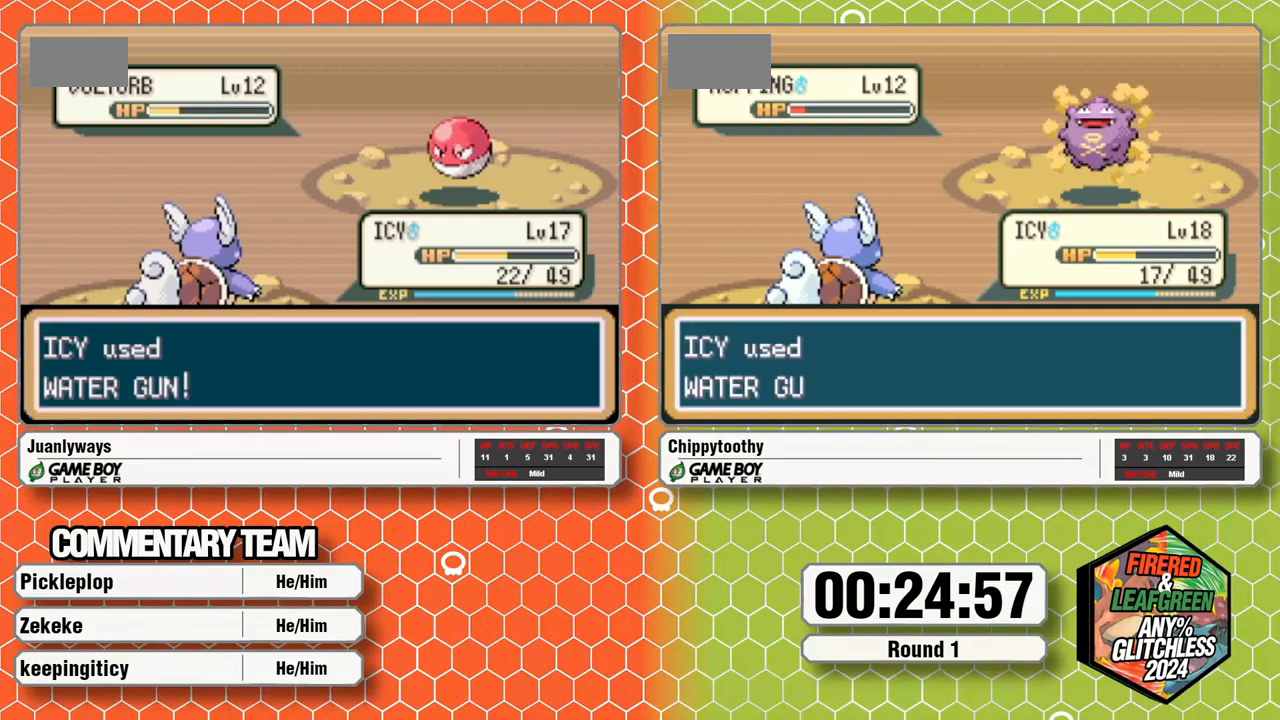
{"dt_ms": 500, "buttons": [], "events": []}
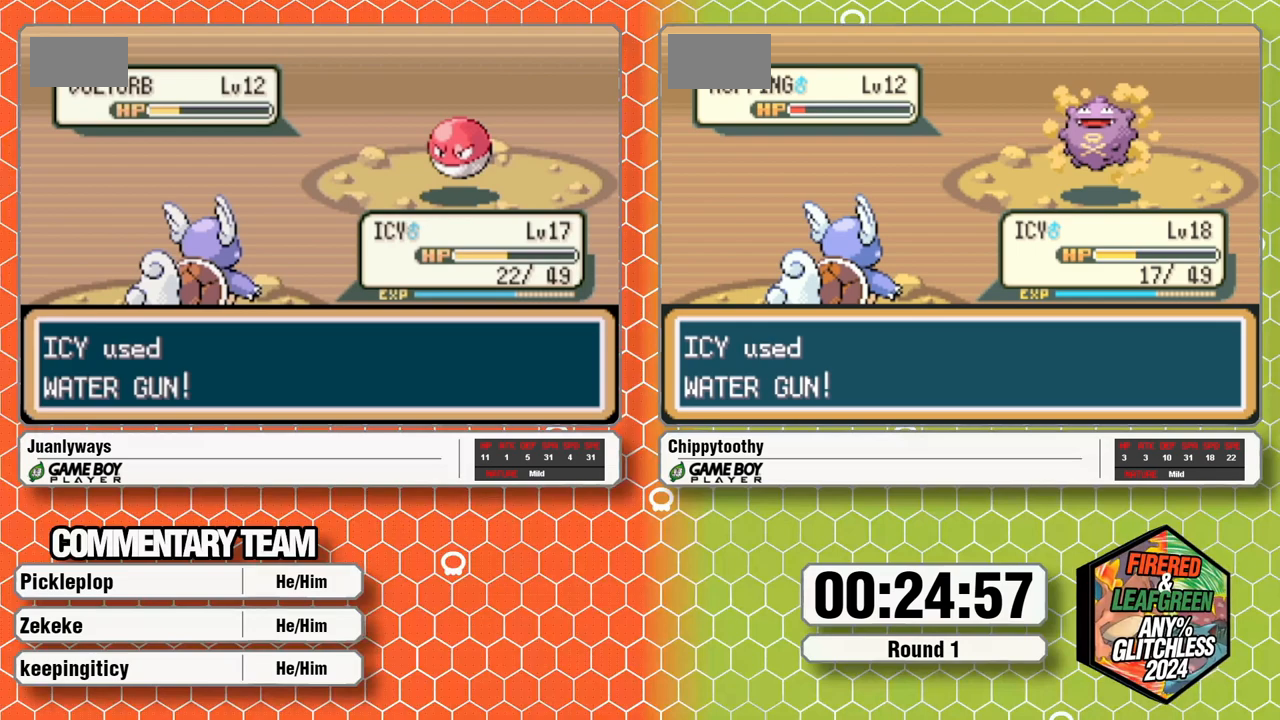
{"dt_ms": 1000, "buttons": []}
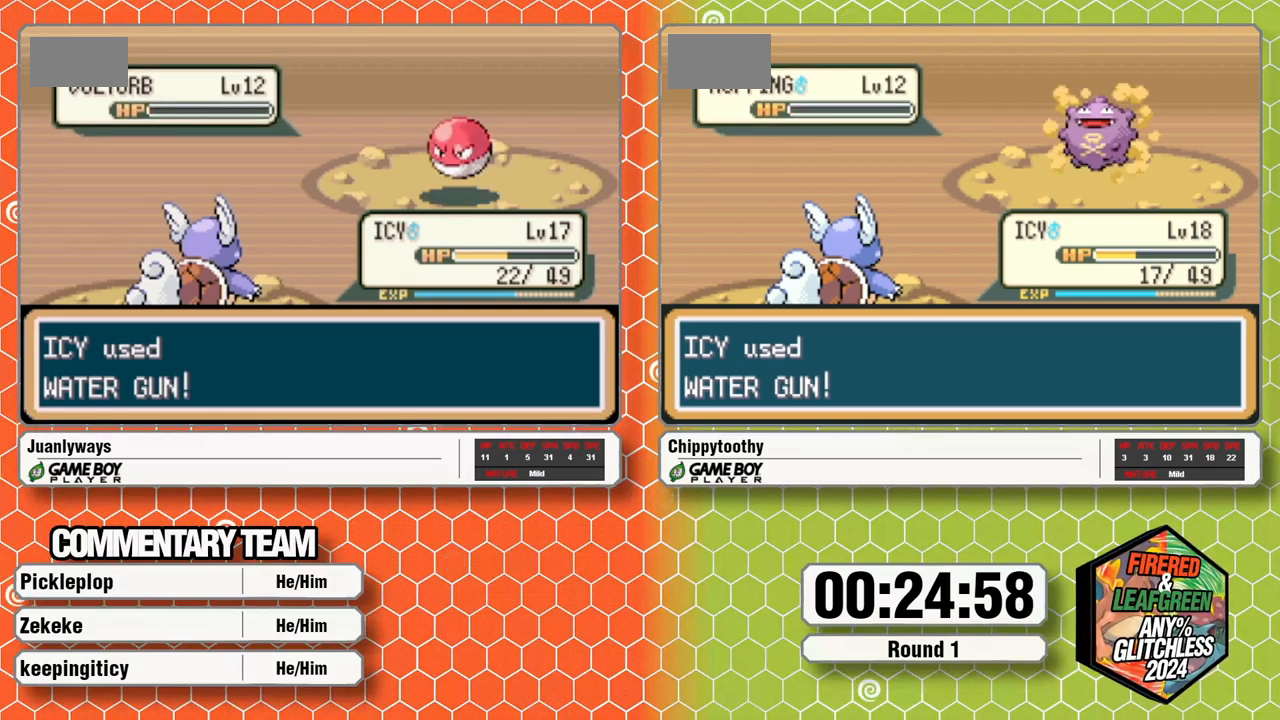
{"dt_ms": 500, "buttons": ["A"], "events": [[317, "A", "down"], [383, "A", "up"], [450, "A", "down"]]}